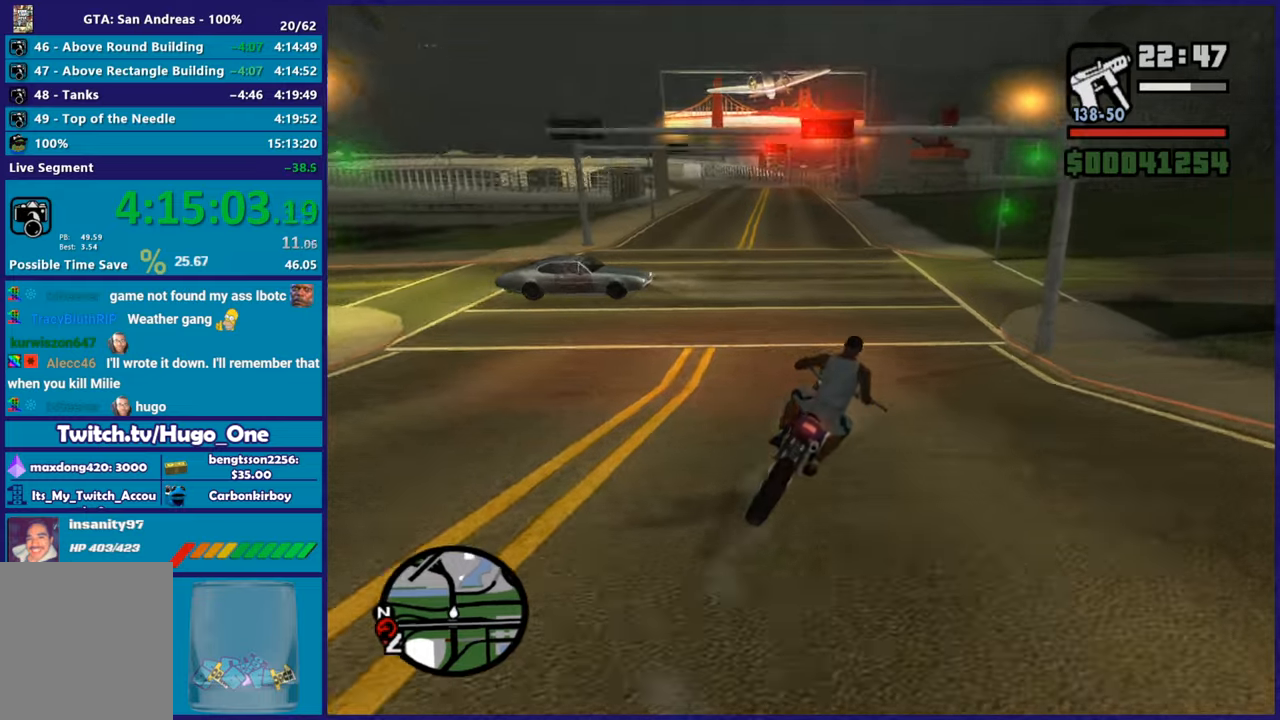
Gameplay with a controller (Xbox layout); each line is a JSON object with the inputs held at the frame after it. "button_events" lists button changes between this image and that frame as [ms after this image, input, new state], when the widget could be followed in between (sticks are given only as held states).
{"buttons": ["R2"], "left_stick": "up-left", "right_stick": "center", "button_events": []}
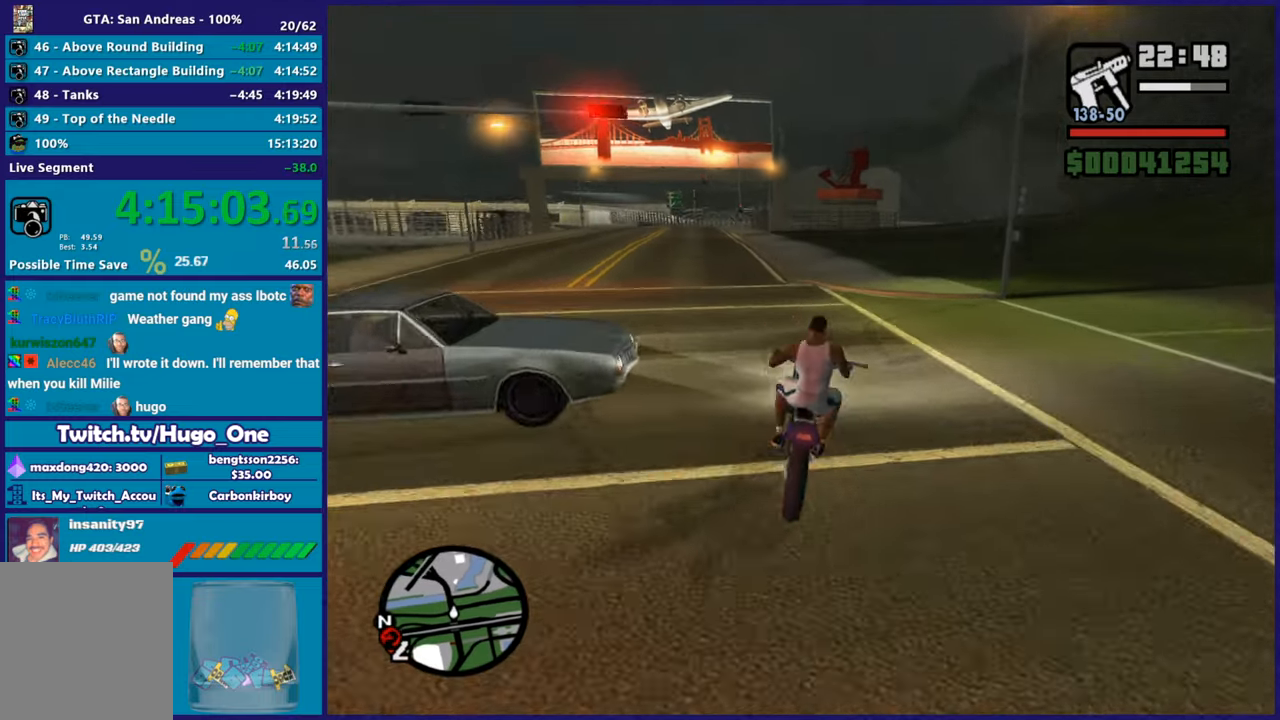
{"buttons": ["R2"], "left_stick": "up-left", "right_stick": "down-left", "button_events": []}
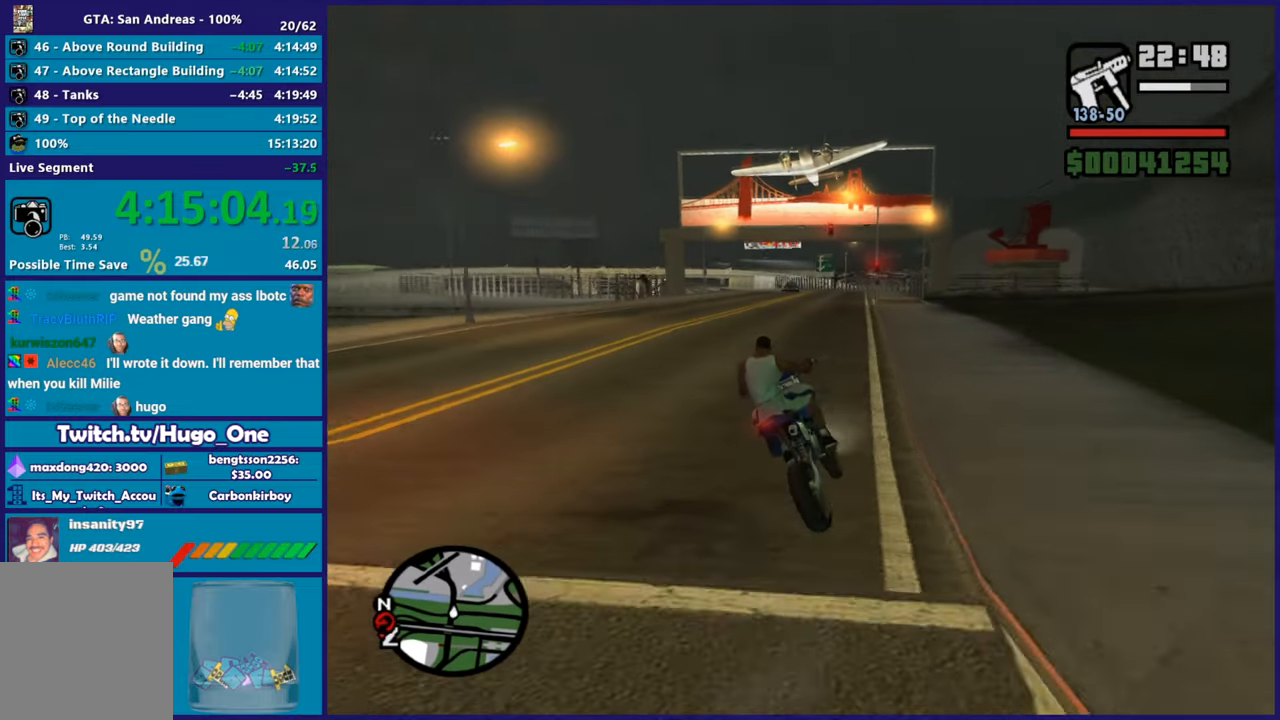
{"buttons": ["R2"], "left_stick": "up-left", "right_stick": "down-left", "button_events": []}
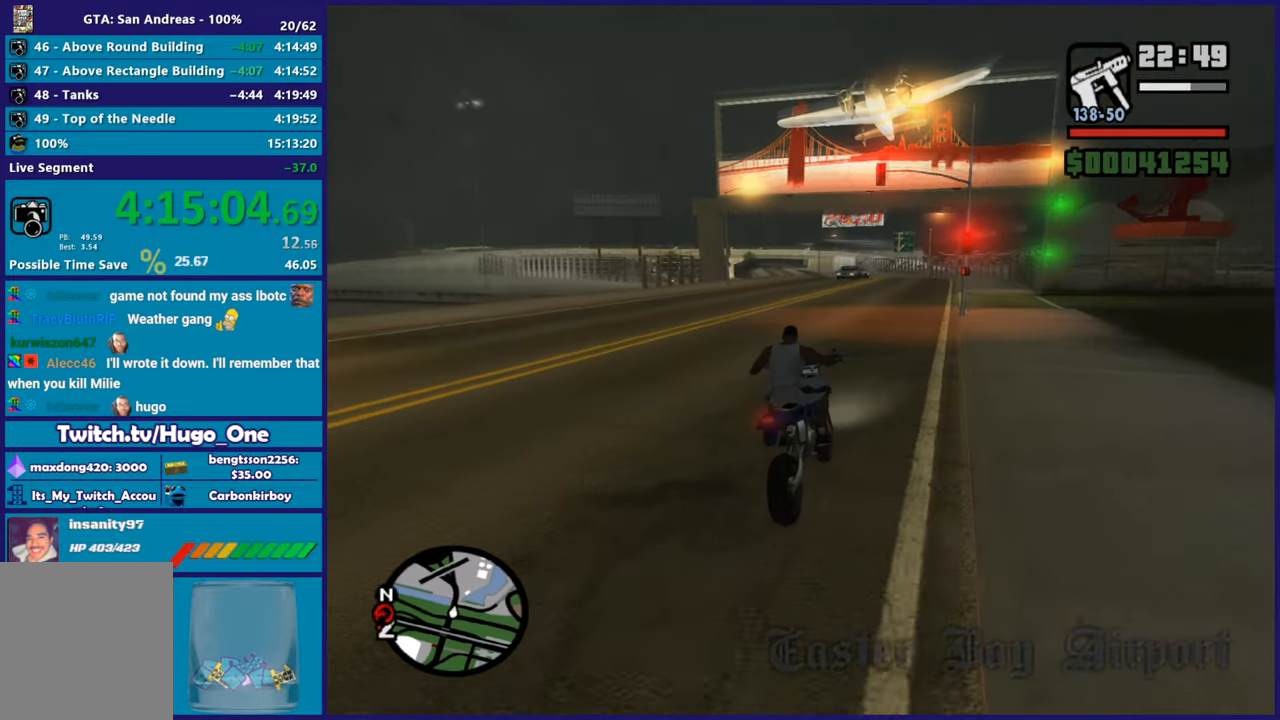
{"buttons": ["R2"], "left_stick": "up-right", "right_stick": "down-left", "button_events": []}
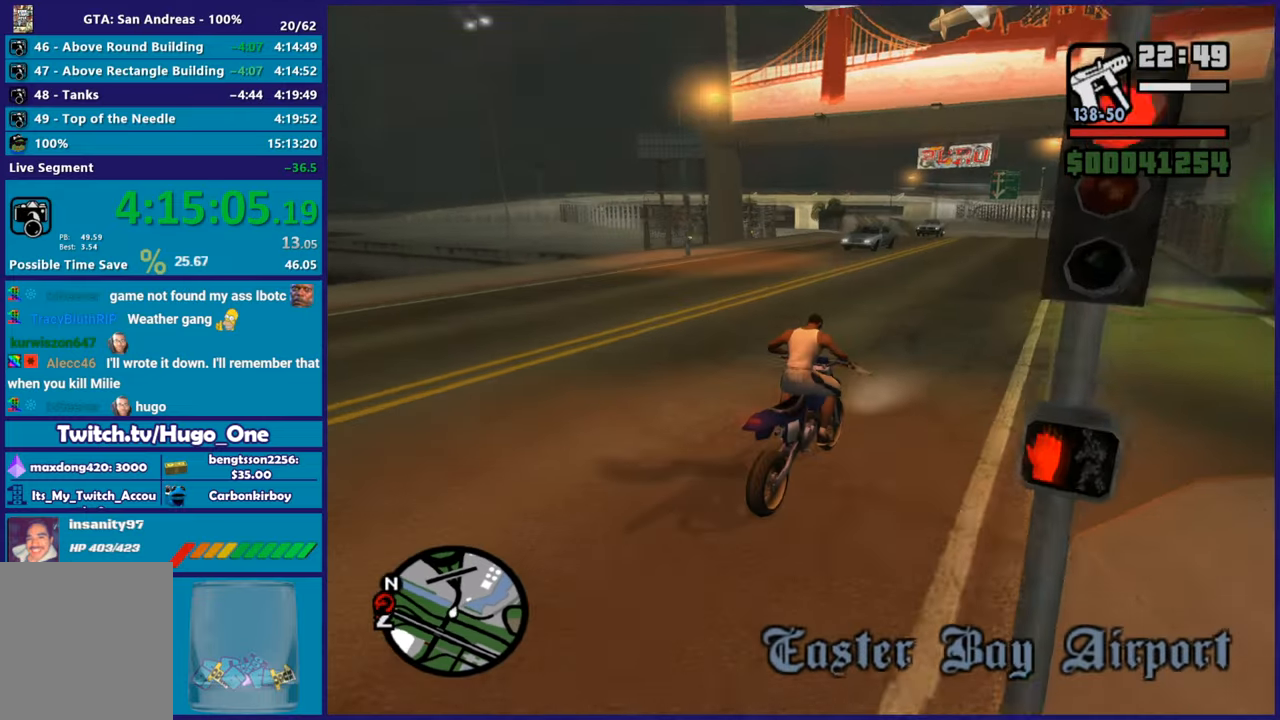
{"buttons": ["R2"], "left_stick": "center", "right_stick": "down-left", "button_events": []}
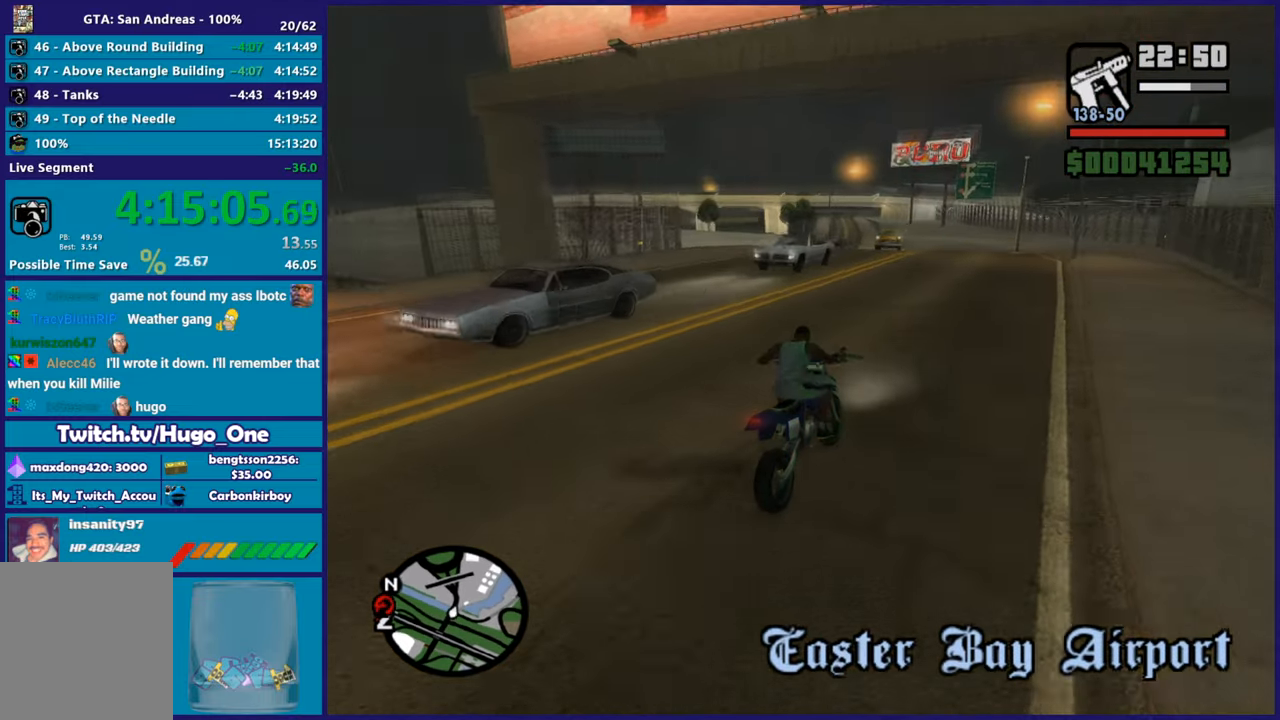
{"buttons": [], "left_stick": "up-left", "right_stick": "down-left", "button_events": [[384, "R2", "up"]]}
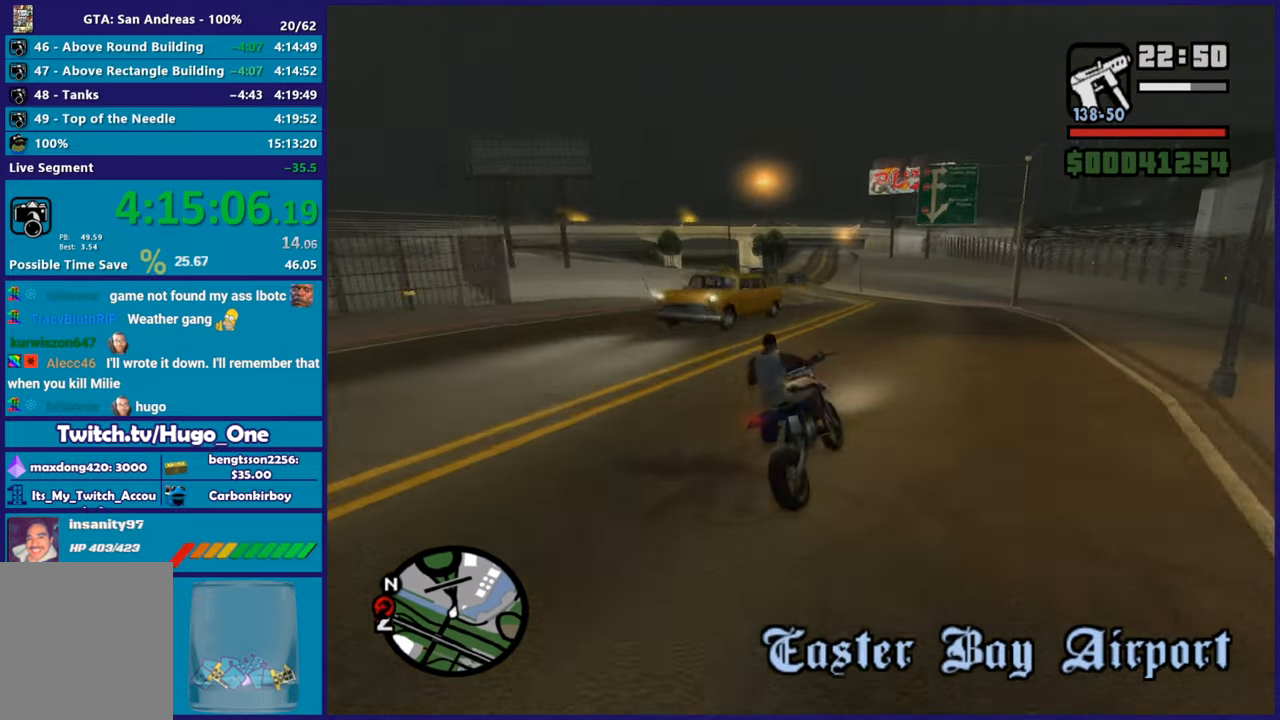
{"buttons": [], "left_stick": "left", "right_stick": "down-left", "button_events": []}
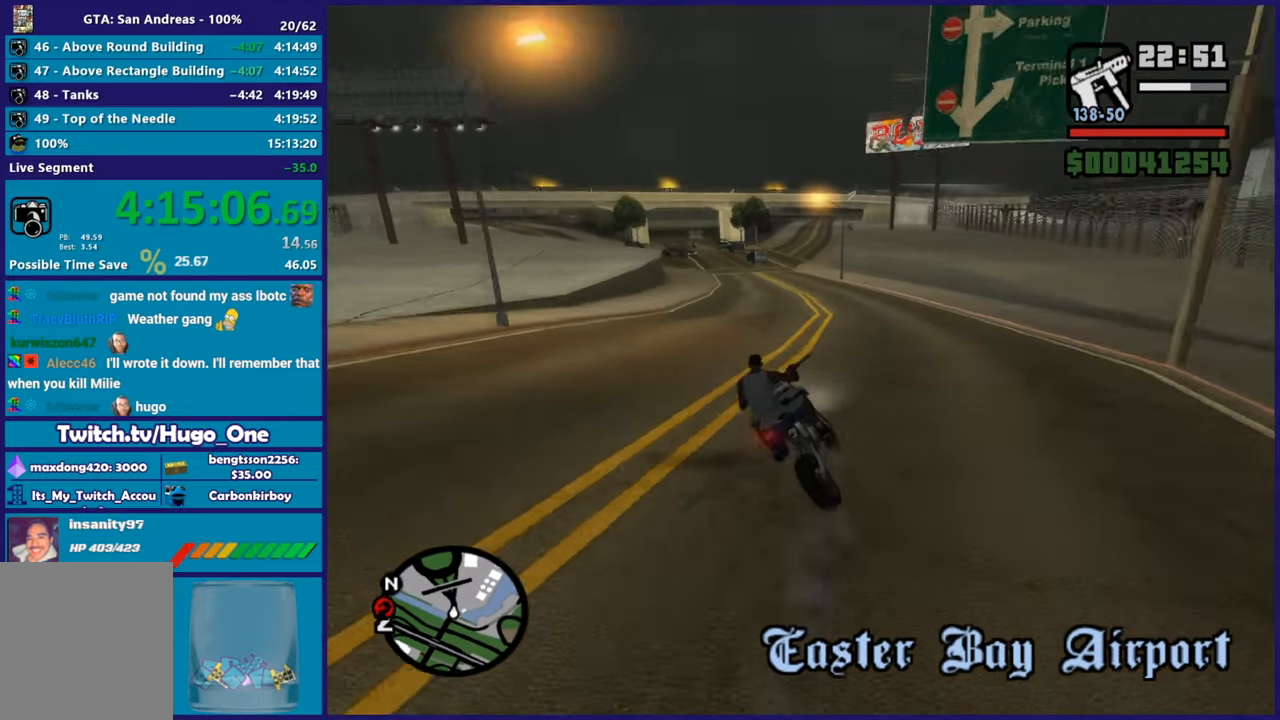
{"buttons": ["R2"], "left_stick": "left", "right_stick": "down-left", "button_events": [[150, "R2", "down"]]}
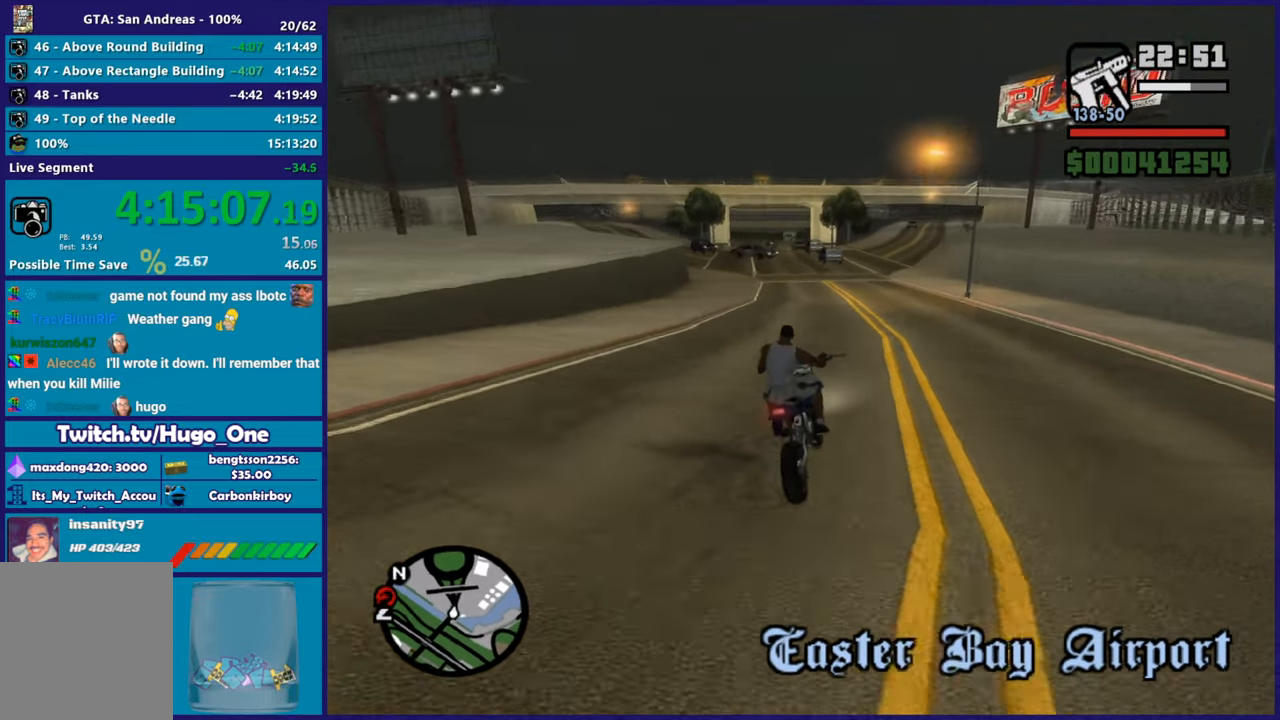
{"buttons": ["R2"], "left_stick": "up-left", "right_stick": "down-left", "button_events": []}
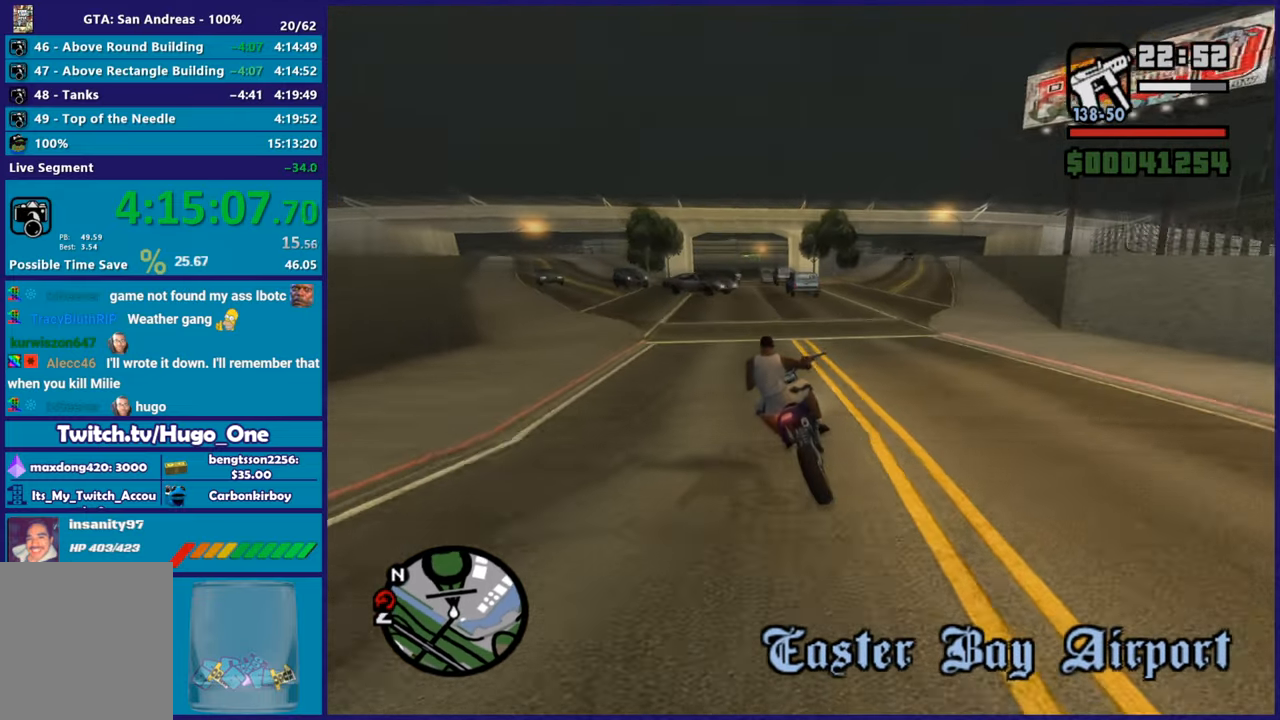
{"buttons": ["R2"], "left_stick": "center", "right_stick": "down-left", "button_events": []}
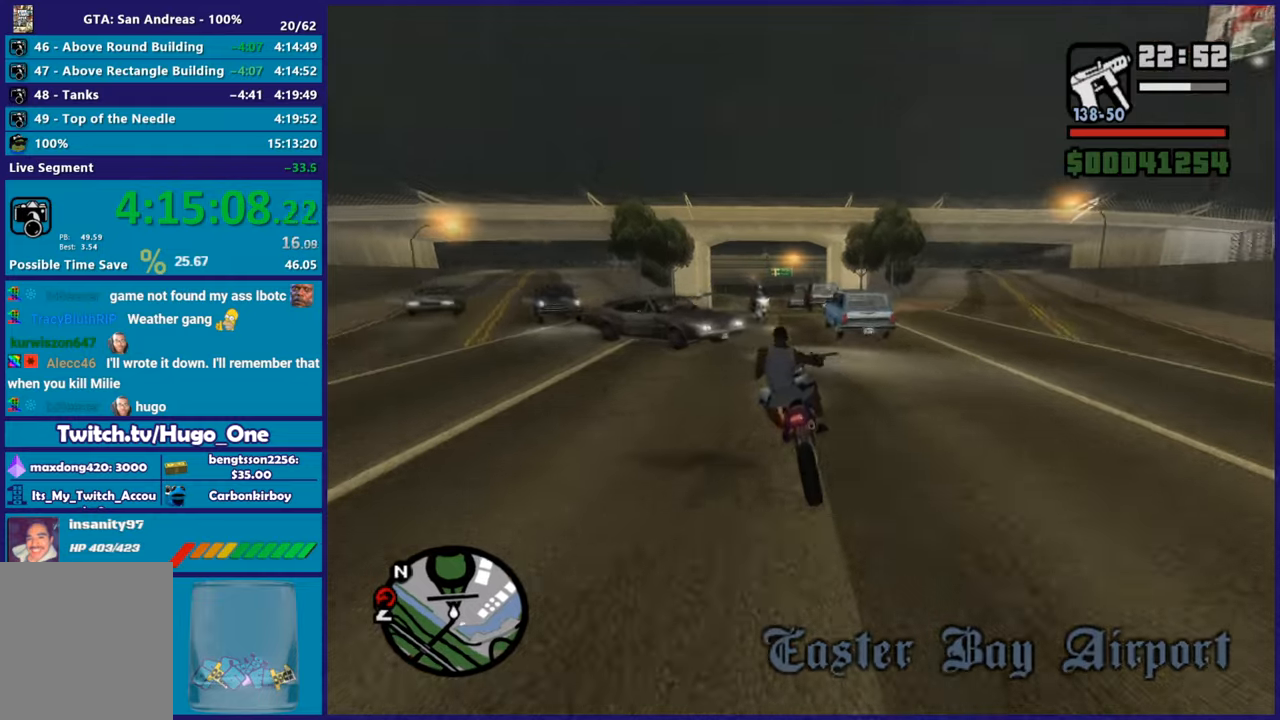
{"buttons": ["R2"], "left_stick": "center", "right_stick": "center", "button_events": [[183, "R2", "up"], [467, "R2", "down"]]}
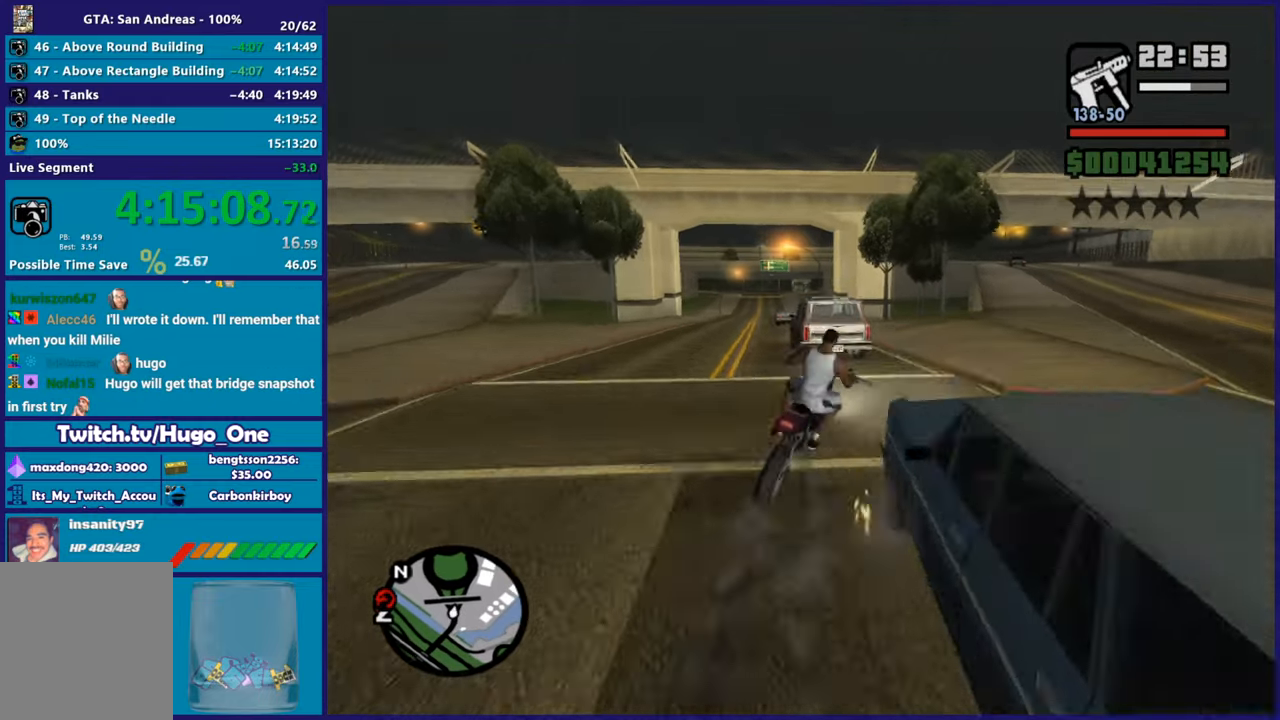
{"buttons": ["L2"], "left_stick": "down-right", "right_stick": "down-left", "button_events": [[317, "L2", "down"], [334, "R2", "up"]]}
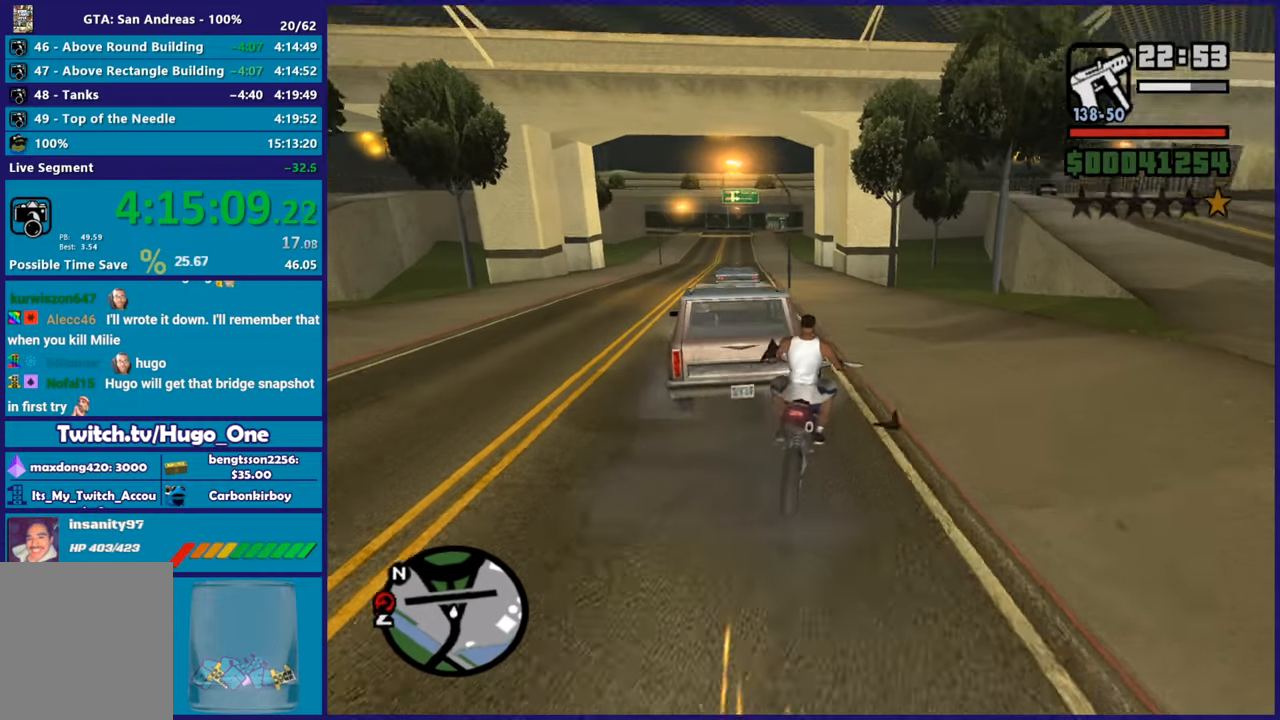
{"buttons": ["R2"], "left_stick": "up-left", "right_stick": "up-left", "button_events": [[233, "L2", "up"], [250, "R2", "down"]]}
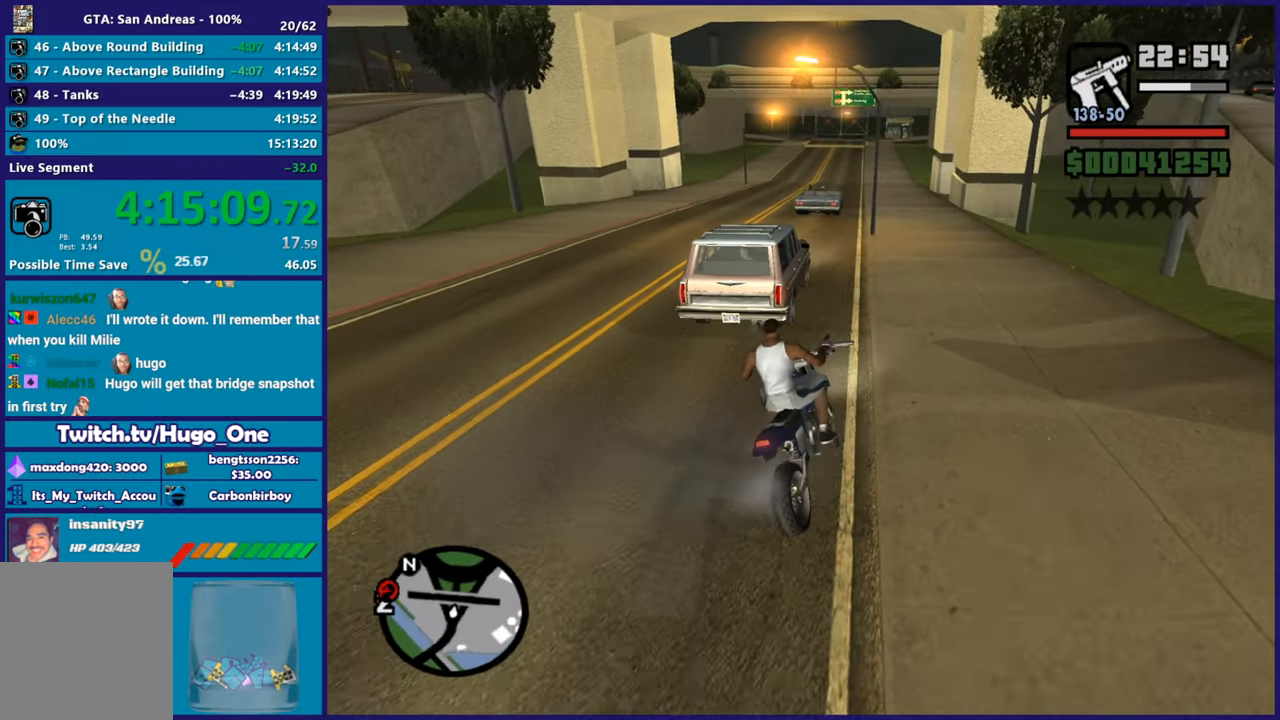
{"buttons": ["R2"], "left_stick": "up", "right_stick": "center", "button_events": []}
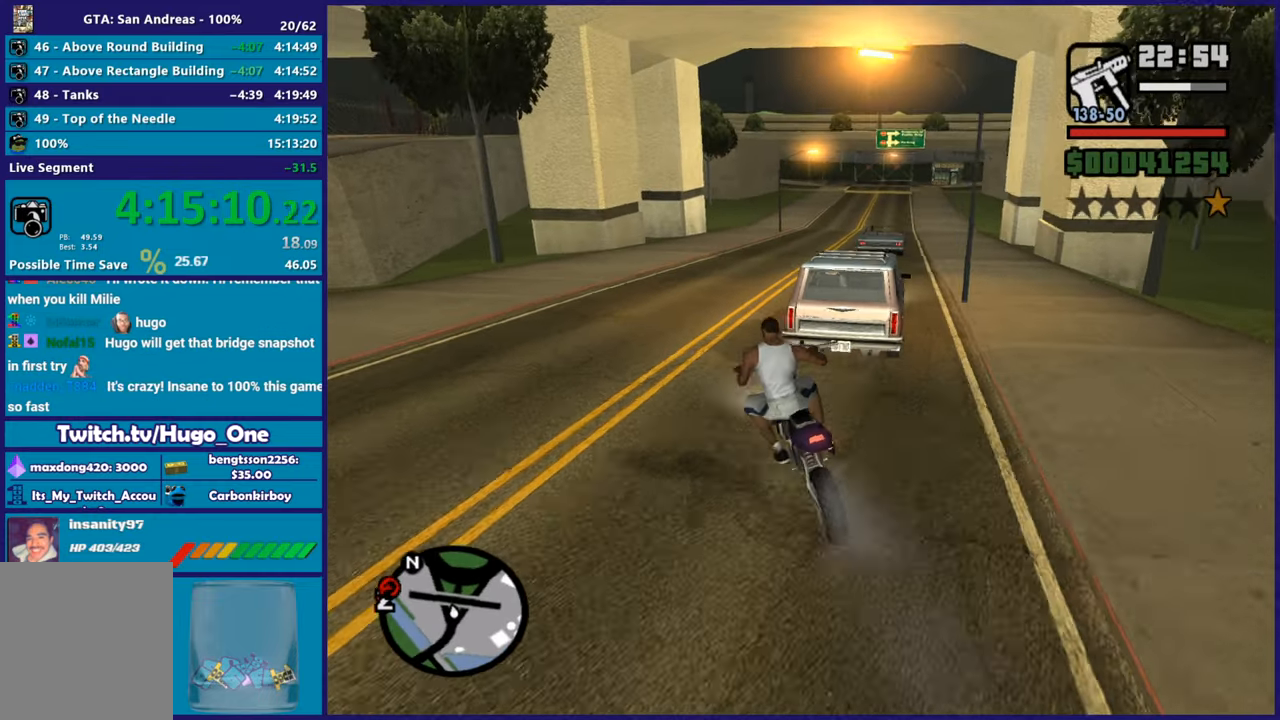
{"buttons": ["R2"], "left_stick": "up-right", "right_stick": "center"}
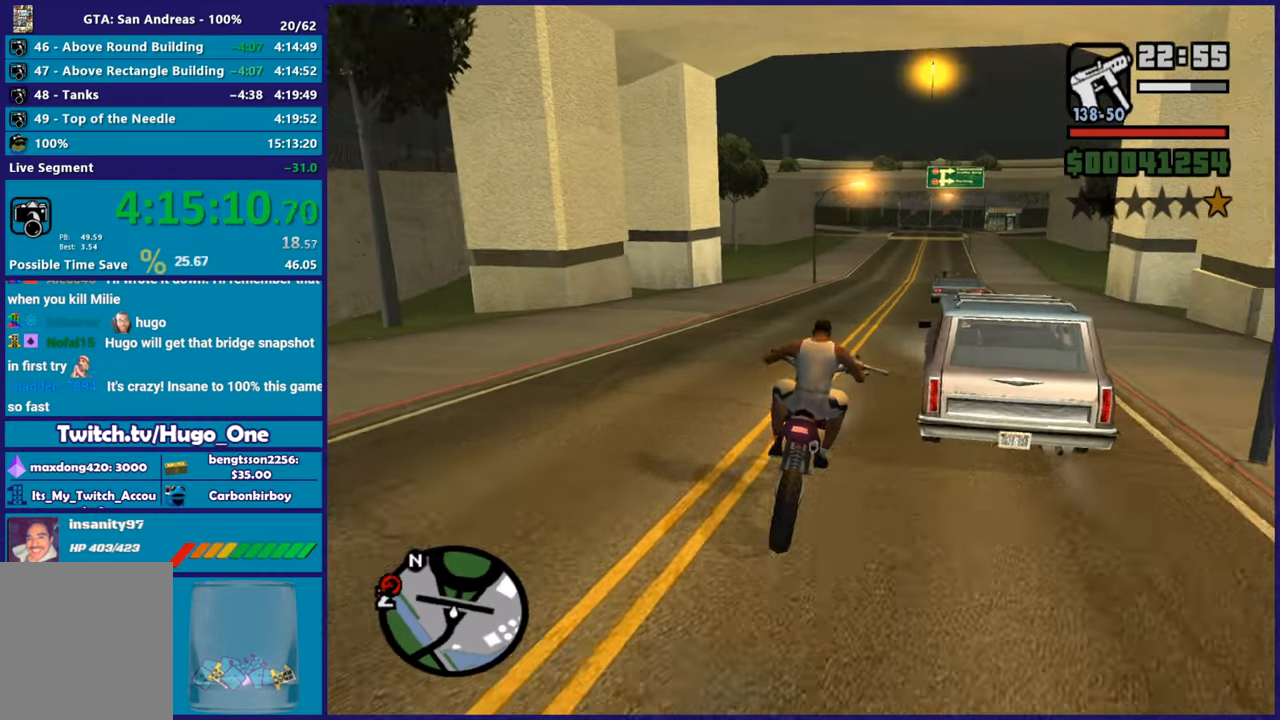
{"buttons": ["R2"], "left_stick": "up", "right_stick": "center"}
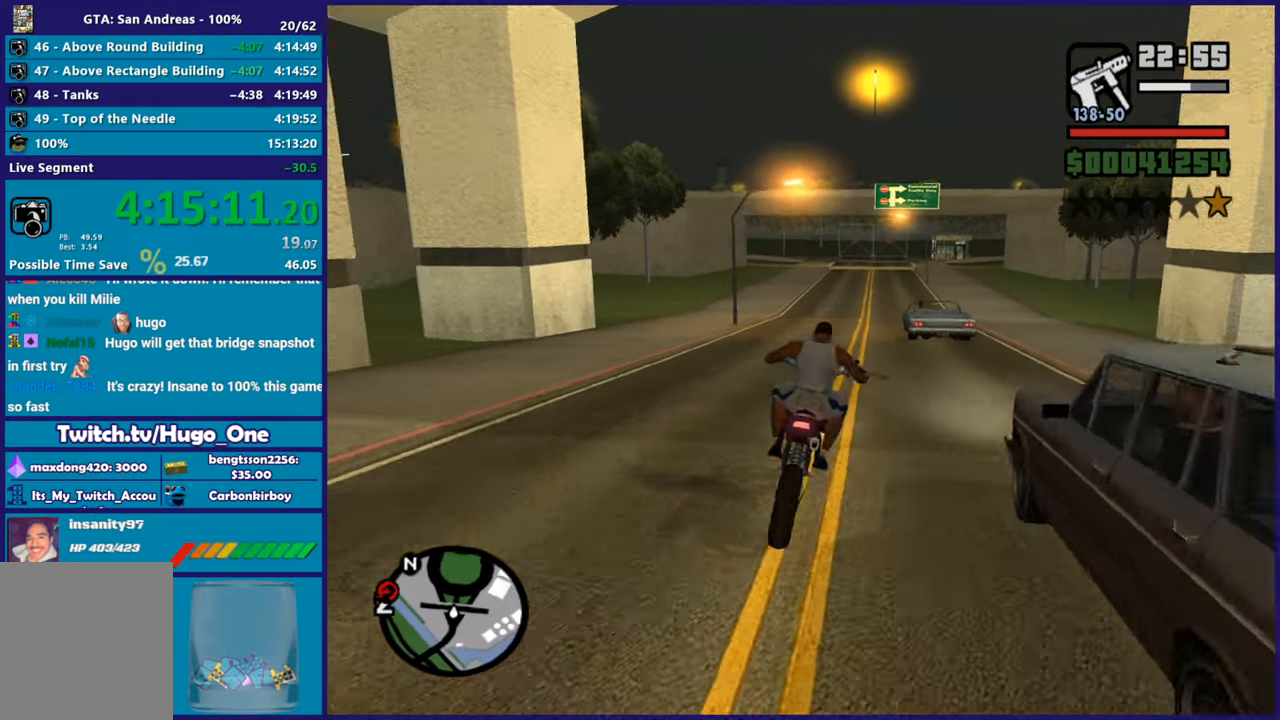
{"buttons": ["R2"], "left_stick": "up", "right_stick": "center", "button_events": []}
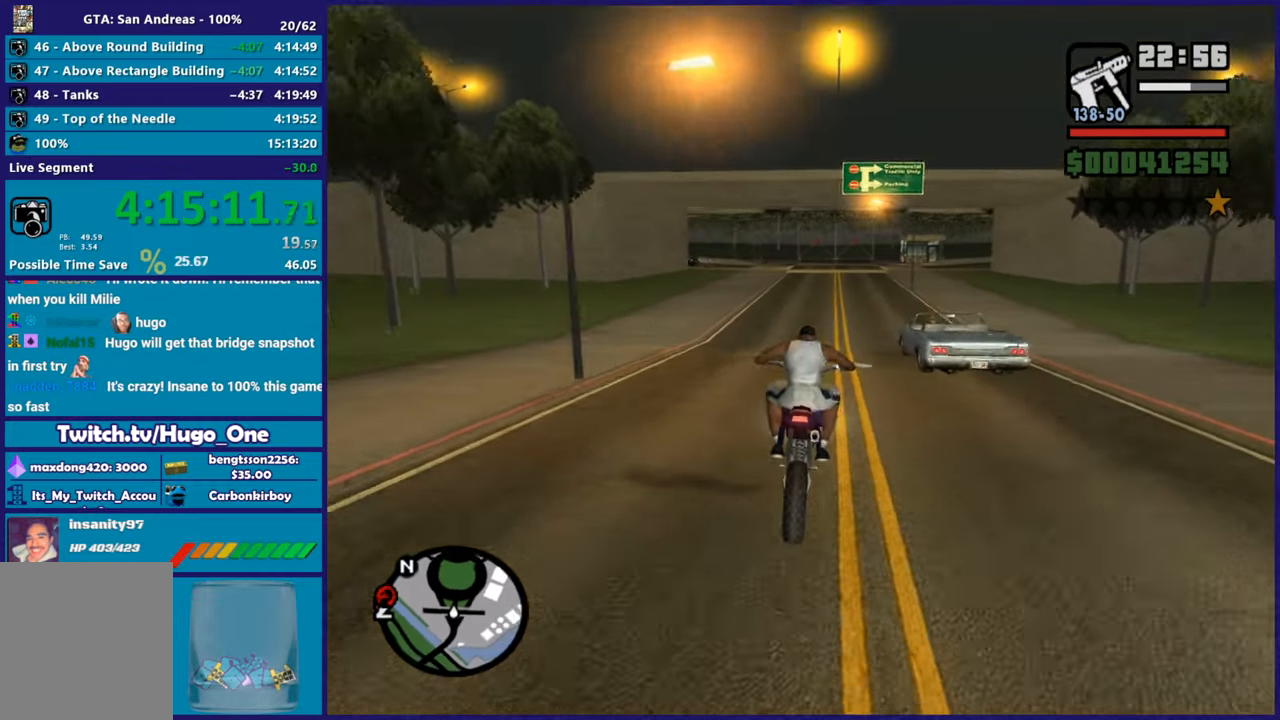
{"buttons": ["R2"], "left_stick": "center", "right_stick": "down", "button_events": []}
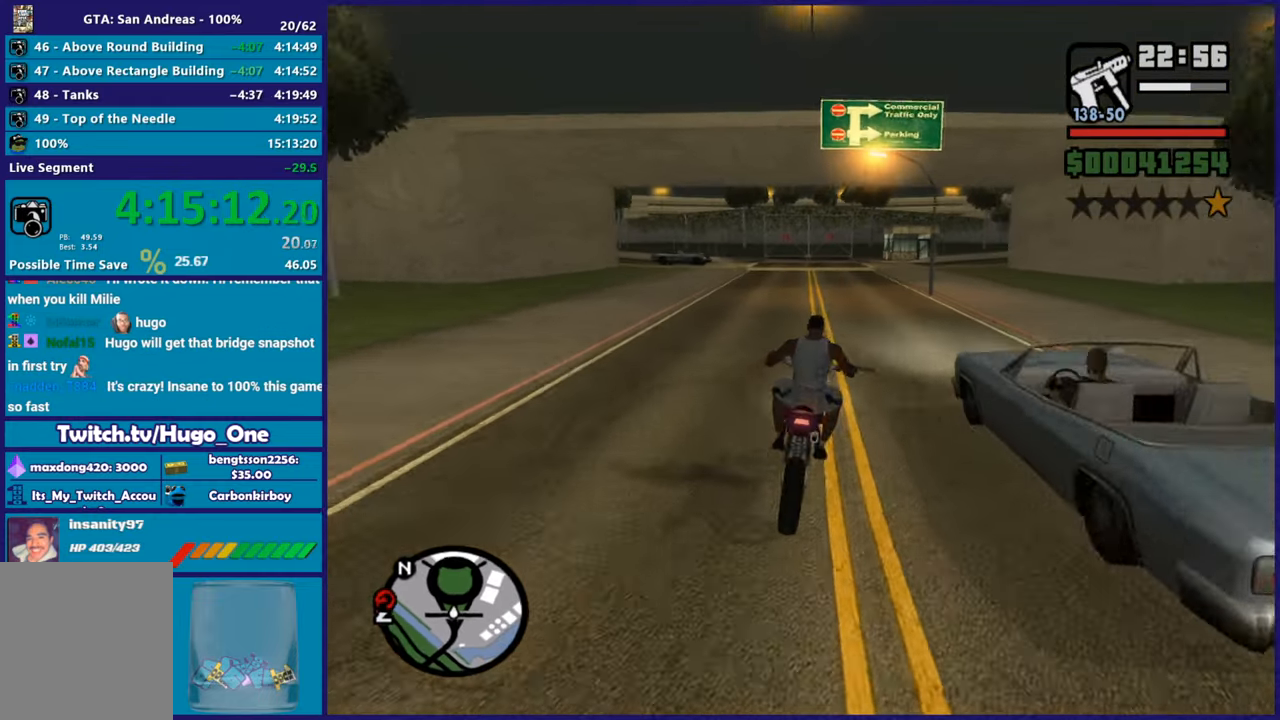
{"buttons": [], "left_stick": "right", "right_stick": "down-left", "button_events": [[384, "R2", "up"]]}
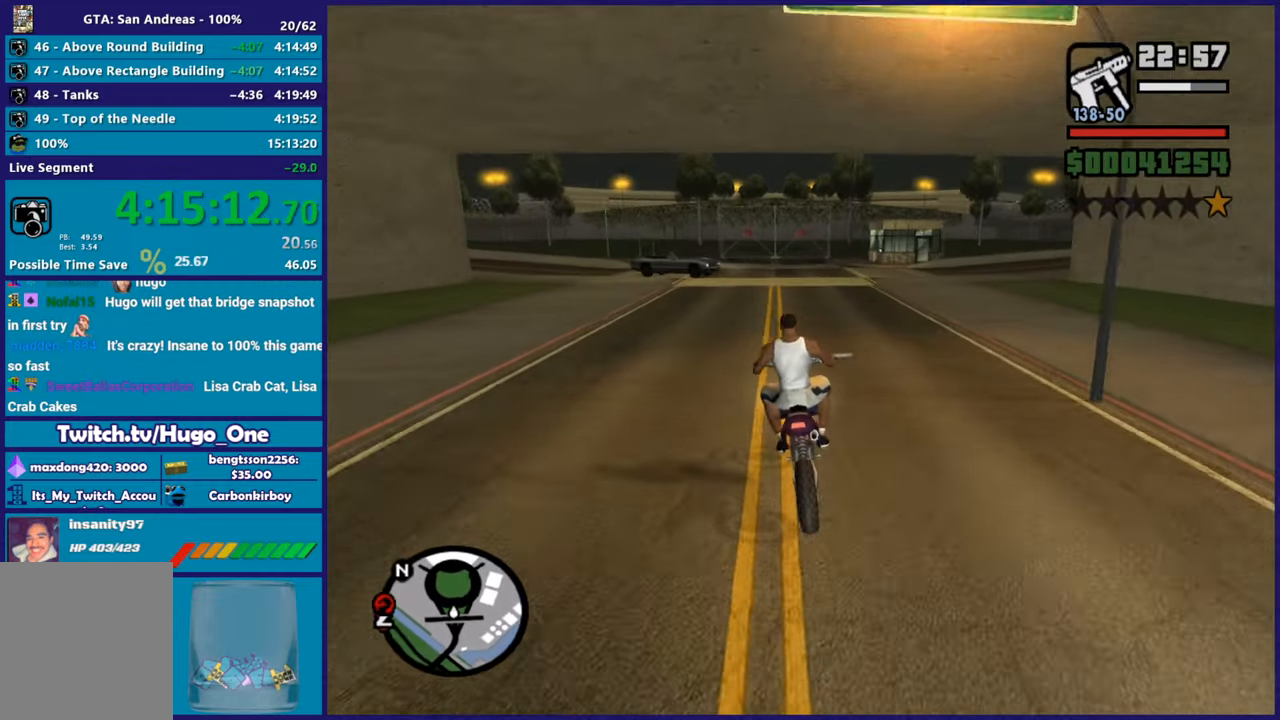
{"buttons": [], "left_stick": "center", "right_stick": "down-left", "button_events": [[267, "R2", "down"], [451, "R2", "up"]]}
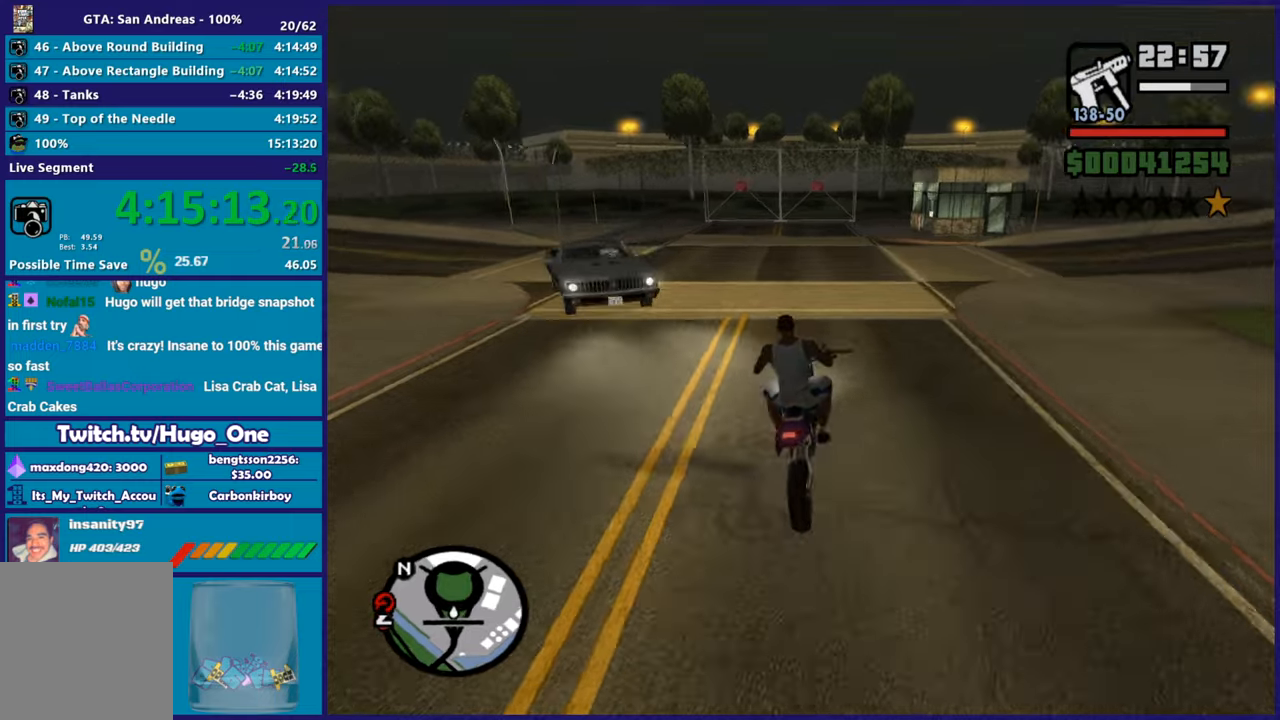
{"buttons": [], "left_stick": "left", "right_stick": "down-left", "button_events": [[117, "L2", "down"], [250, "L2", "up"]]}
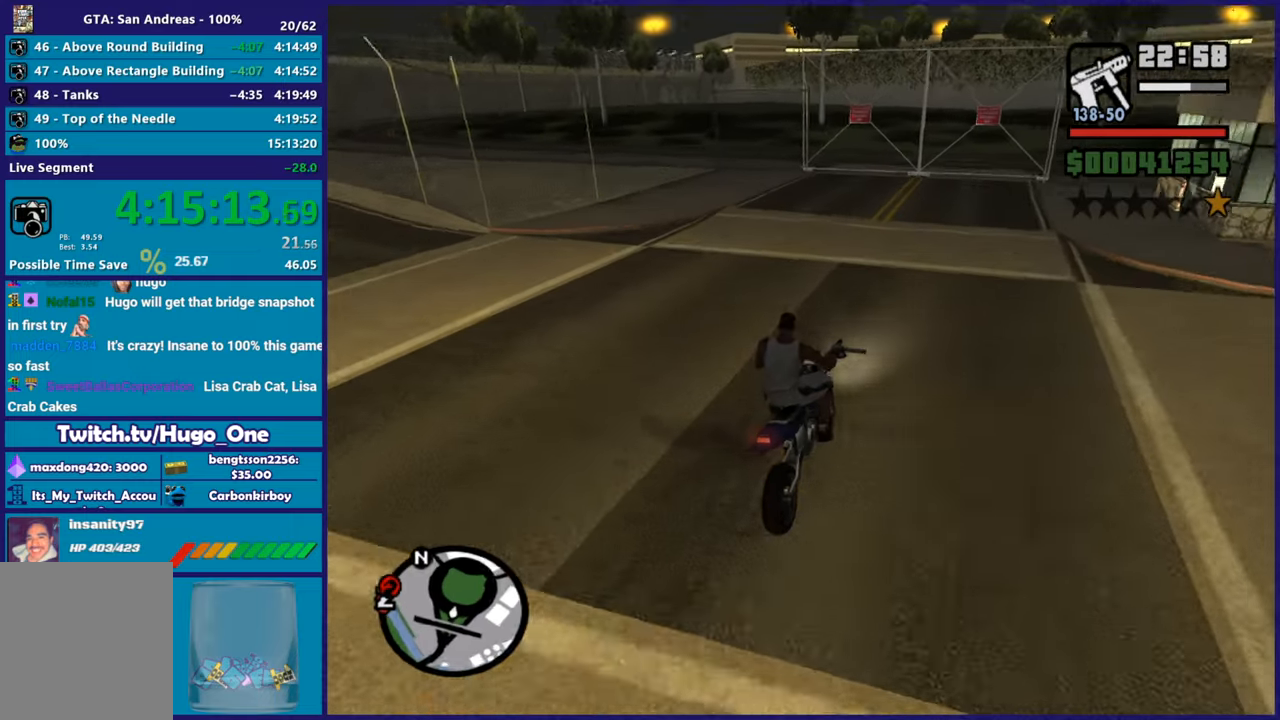
{"buttons": [], "left_stick": "down-right", "right_stick": "down-left", "button_events": [[17, "L2", "down"], [351, "L2", "up"]]}
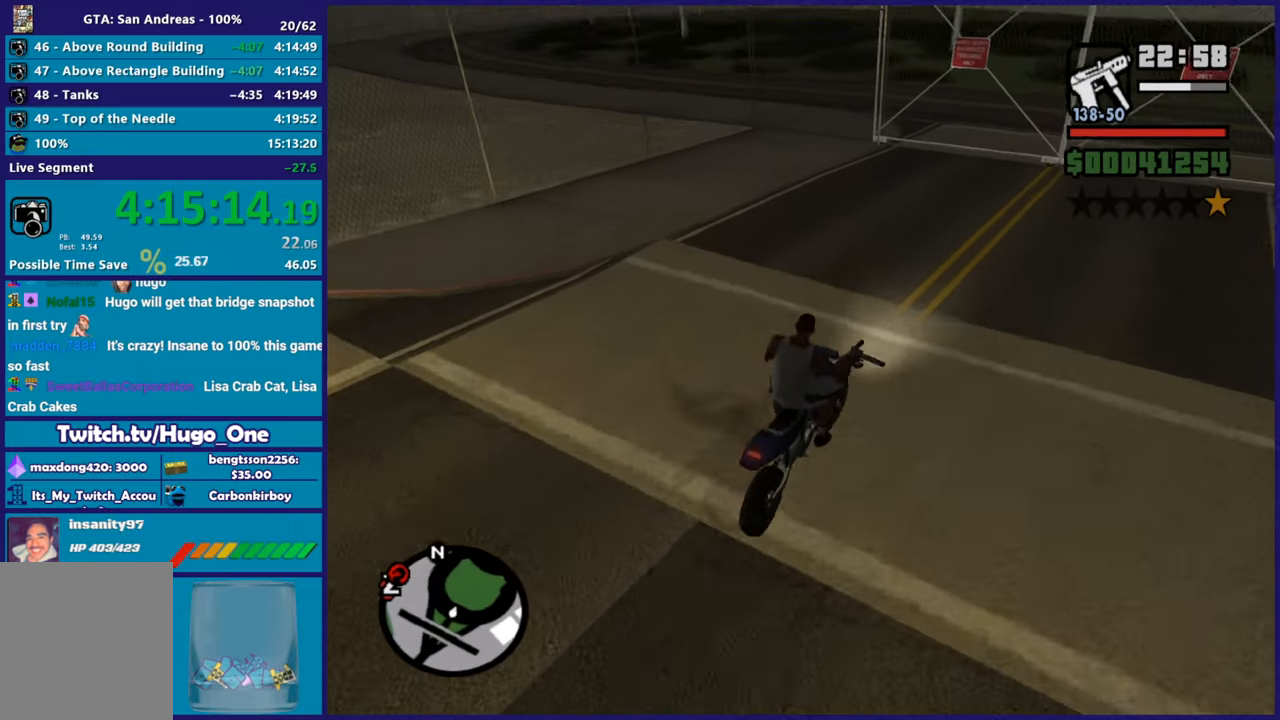
{"buttons": [], "left_stick": "right", "right_stick": "down", "button_events": []}
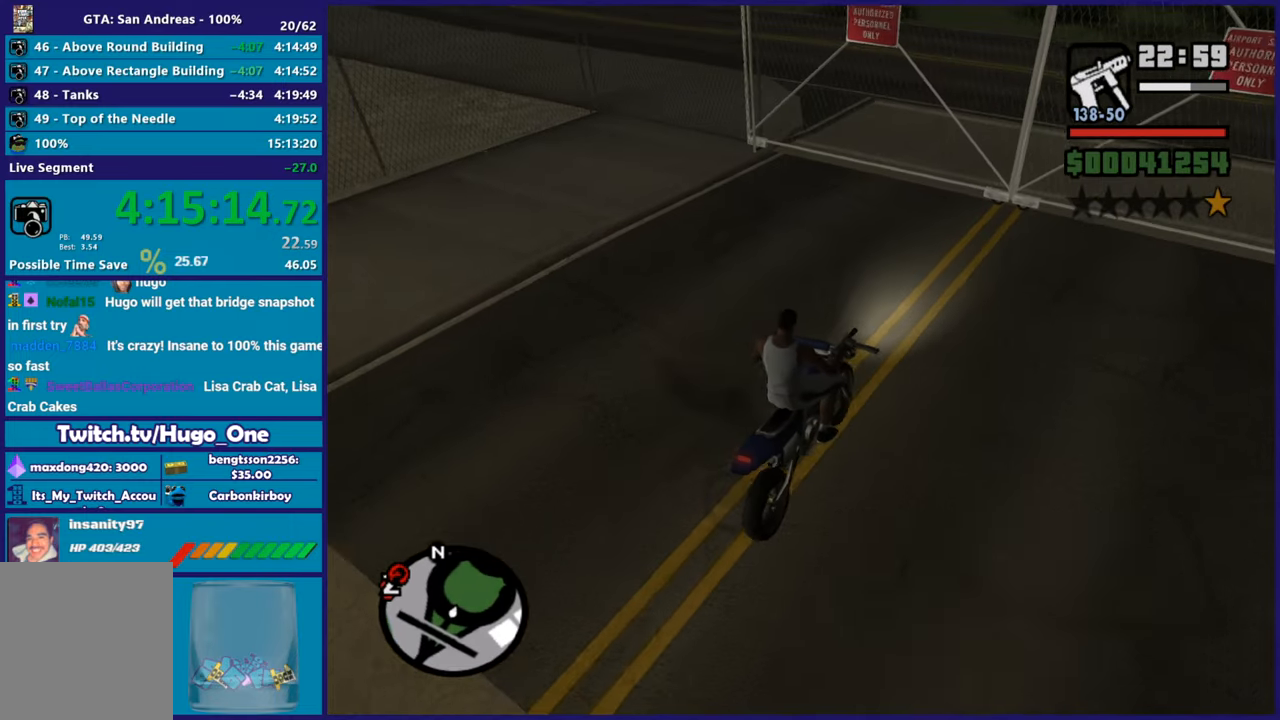
{"buttons": [], "left_stick": "left", "right_stick": "right", "button_events": []}
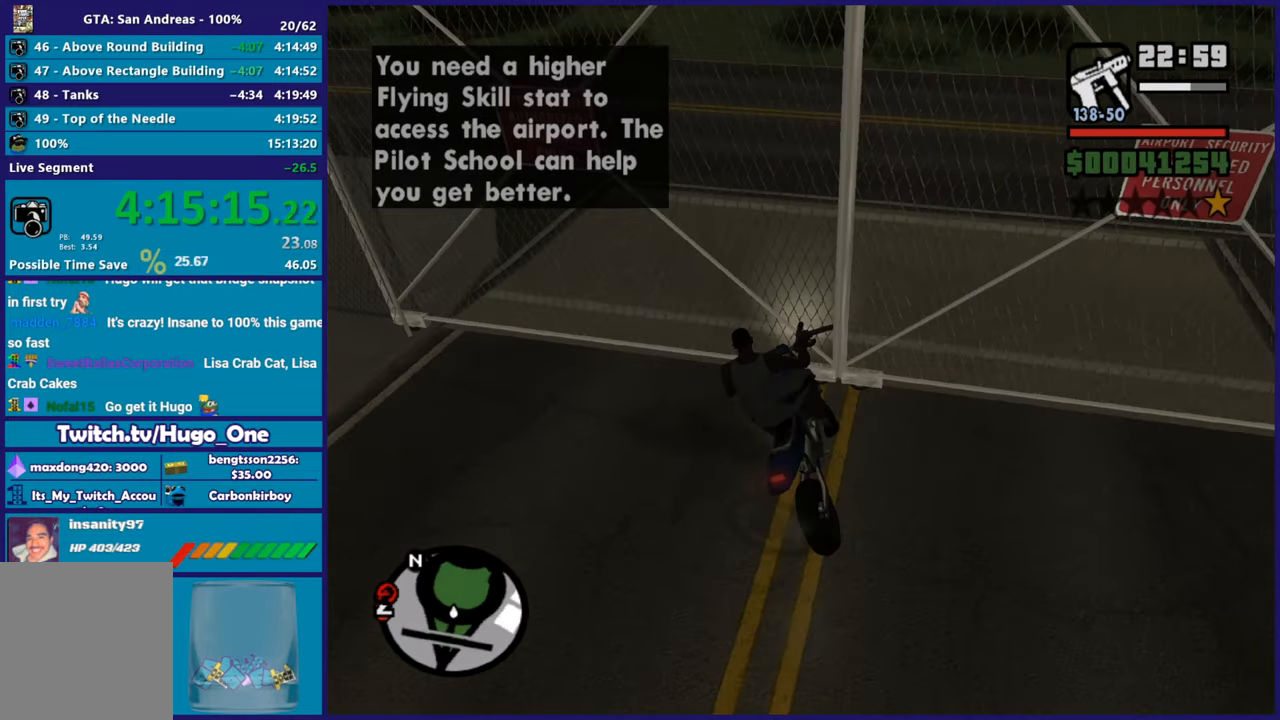
{"buttons": [], "left_stick": "left", "right_stick": "right", "button_events": []}
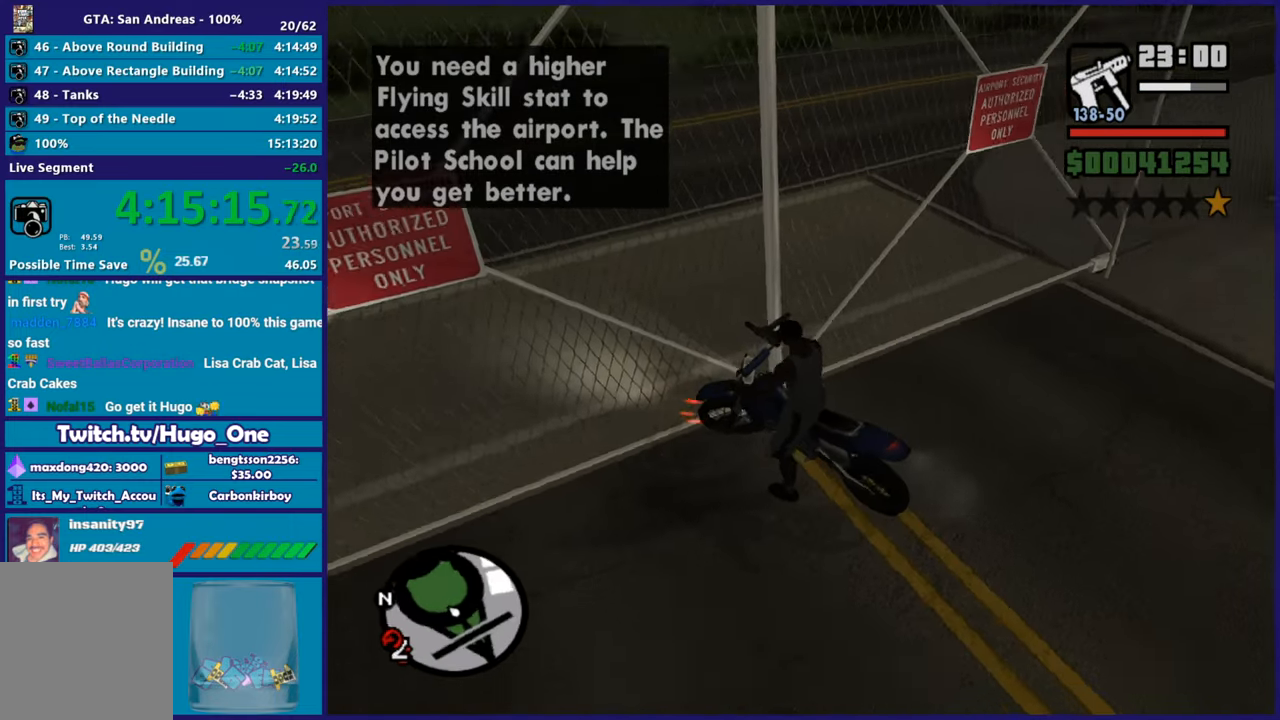
{"buttons": ["R2"], "left_stick": "left", "right_stick": "left", "button_events": [[67, "L2", "down"], [434, "R2", "down"], [451, "L2", "up"]]}
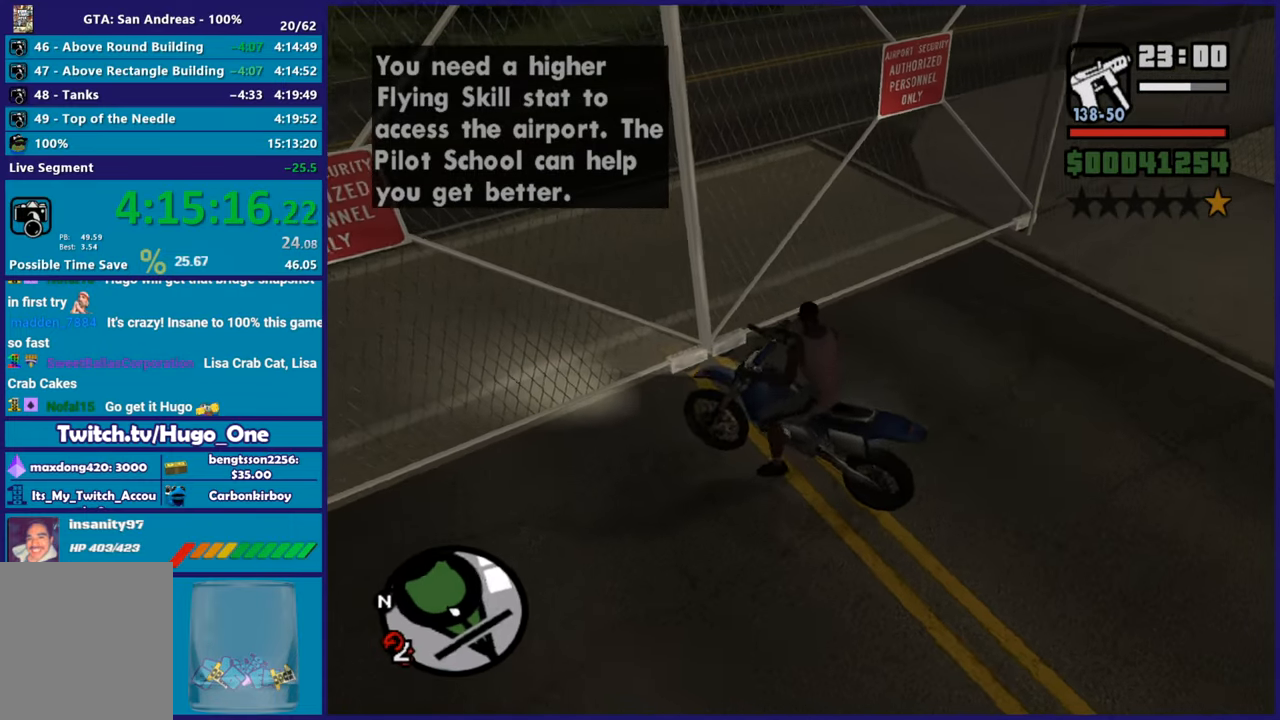
{"buttons": ["R2"], "left_stick": "up-left", "right_stick": "up-right", "button_events": []}
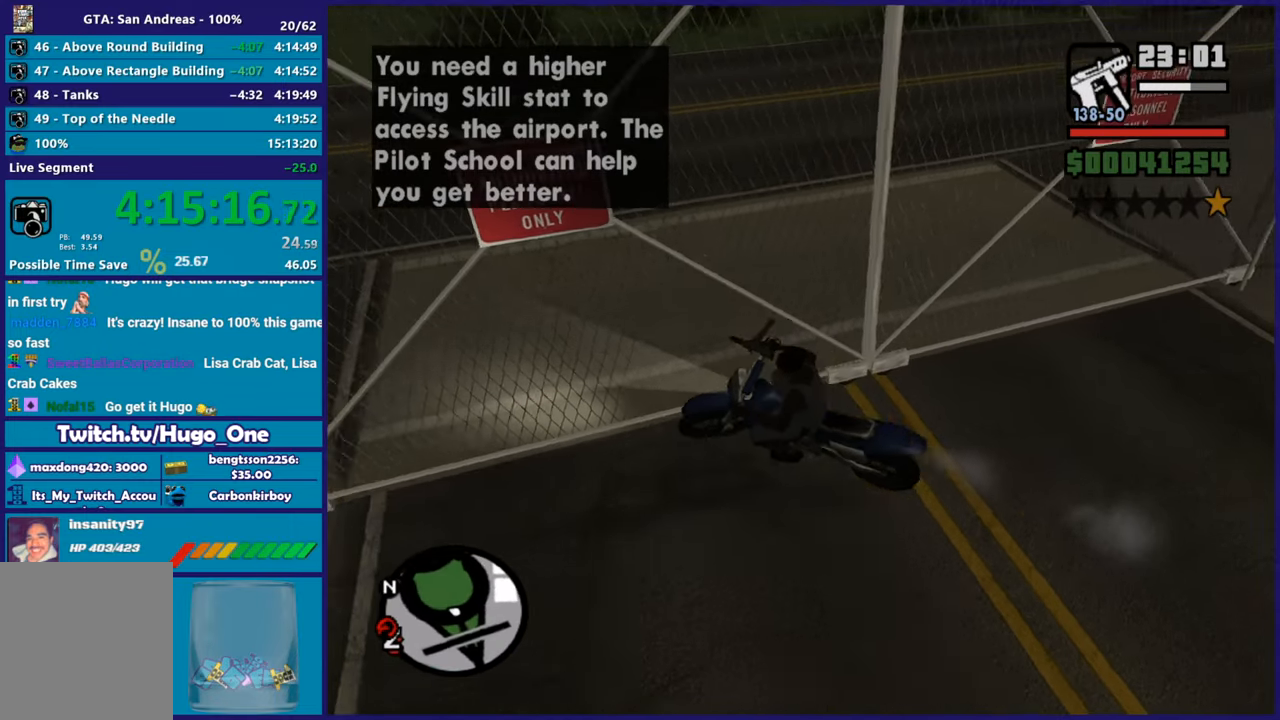
{"buttons": ["R2"], "left_stick": "left", "right_stick": "up-right", "button_events": []}
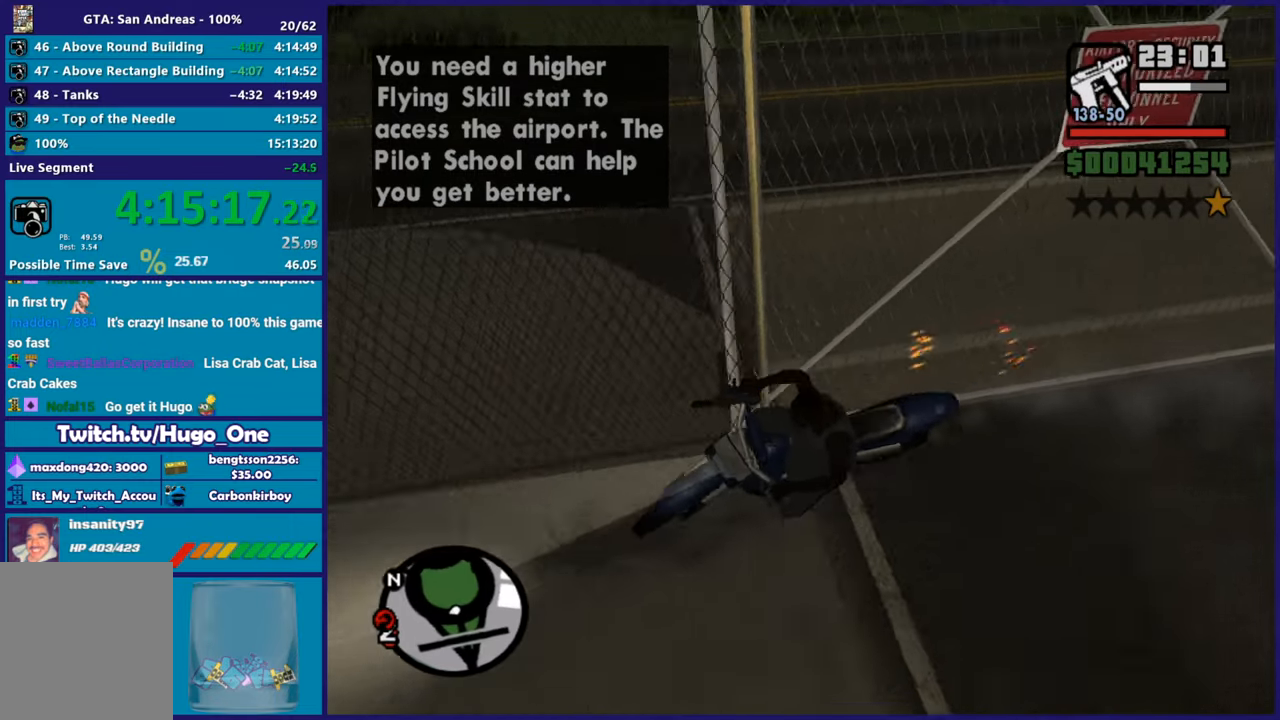
{"buttons": [], "left_stick": "left", "right_stick": "up-right", "button_events": [[50, "L3", "down"], [183, "R2", "up"], [283, "L3", "up"]]}
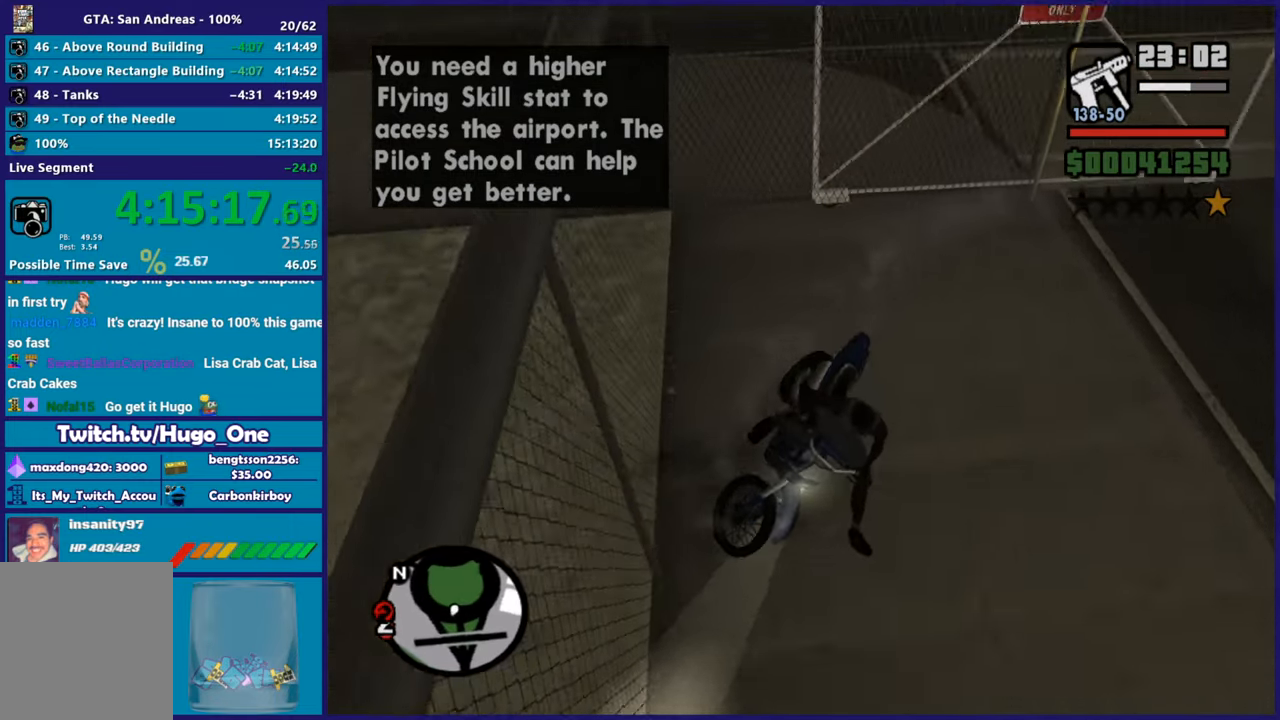
{"buttons": [], "left_stick": "left", "right_stick": "center", "button_events": [[216, "A", "down"], [450, "A", "up"]]}
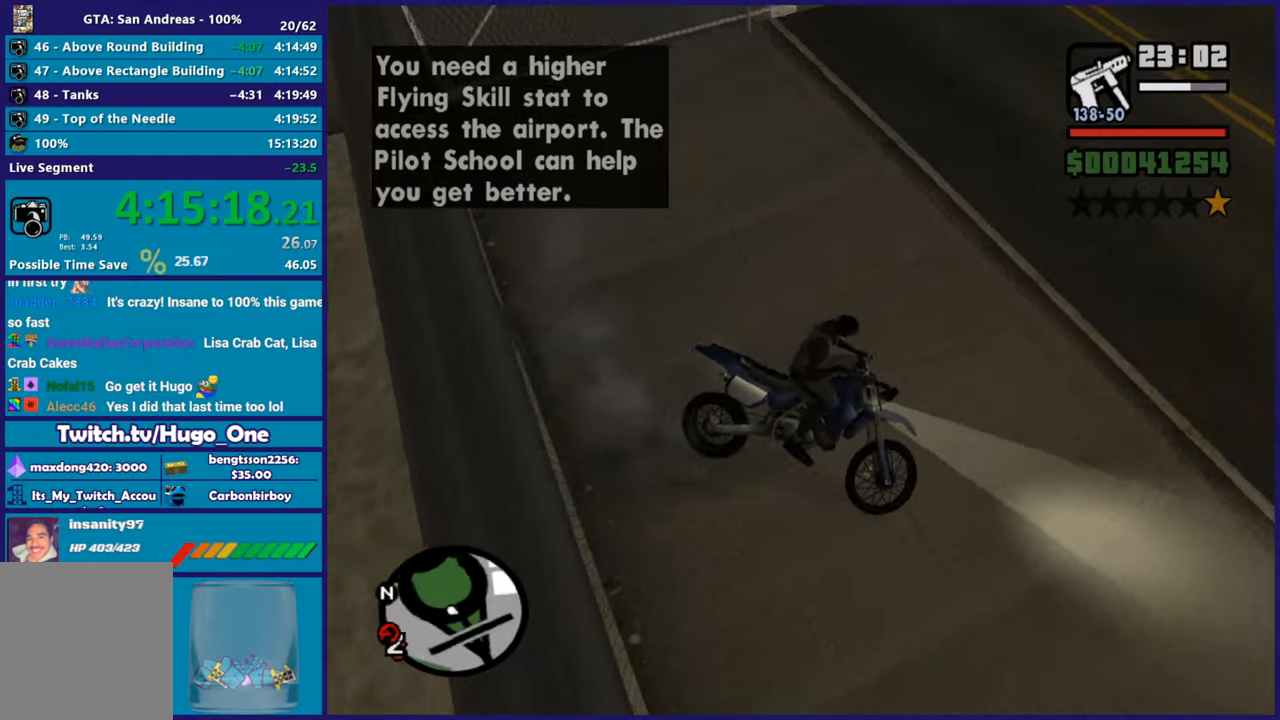
{"buttons": [], "left_stick": "left", "right_stick": "up-left", "button_events": [[84, "R2", "down"], [367, "R2", "up"]]}